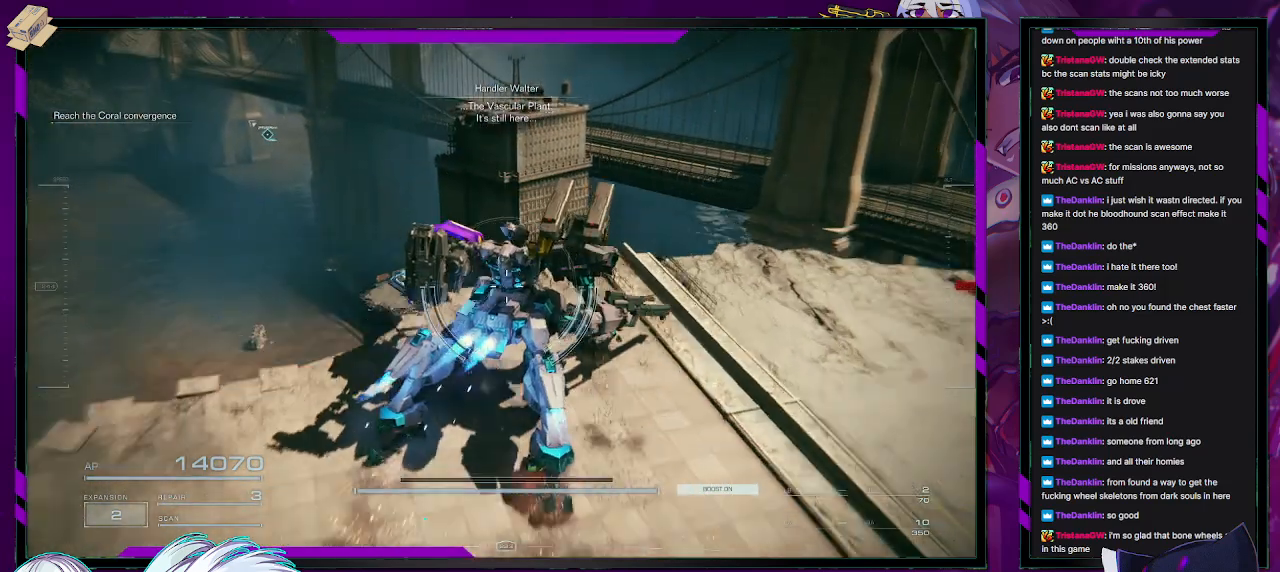
Gameplay with a controller (Xbox layout); each line is a JSON object with the inputs held at the frame after it. "events" lists button and stick changes between this image and that frame as [ms after this image, input, new state], when the widget could be followed in between.
{"buttons": [], "left_stick": "up-right", "right_stick": "center", "events": [[50, "right_stick", "down"], [383, "right_stick", "center"]]}
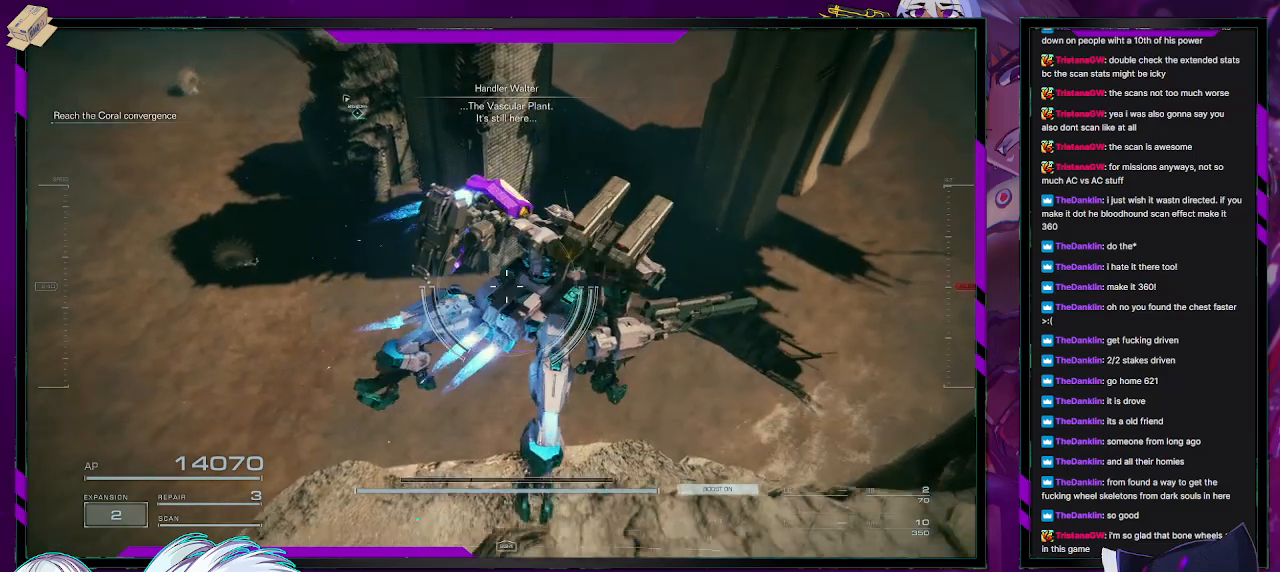
{"buttons": [], "left_stick": "right", "right_stick": "center", "events": [[133, "A", "down"], [200, "A", "up"], [500, "left_stick", "right"]]}
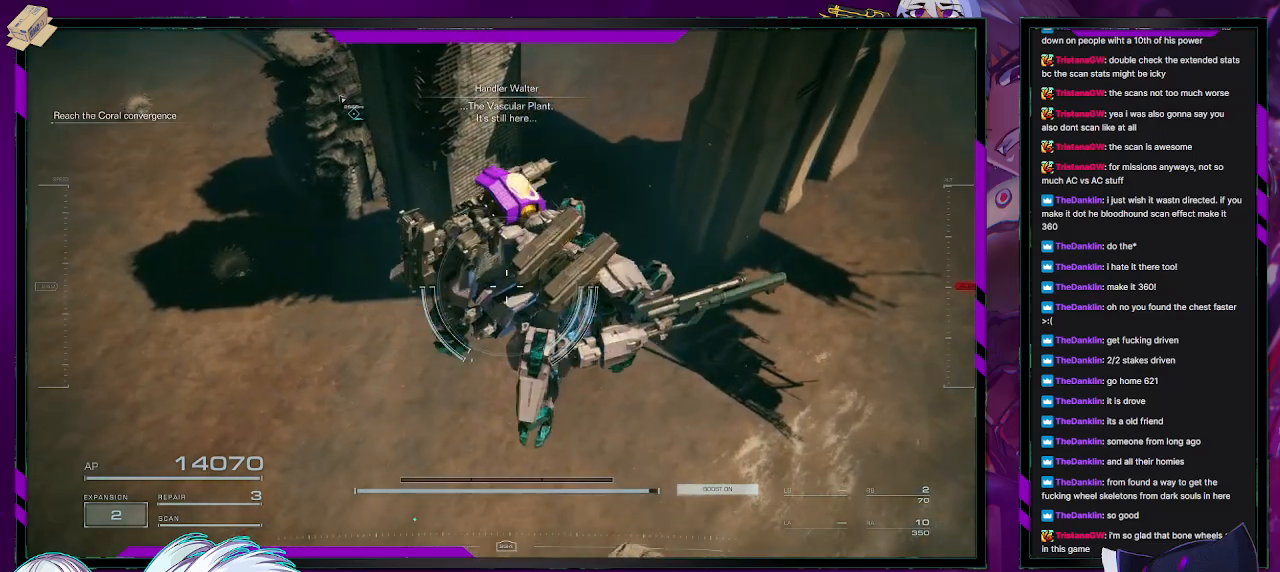
{"buttons": [], "left_stick": "up-right", "right_stick": "left", "events": [[200, "left_stick", "up-right"], [433, "right_stick", "left"]]}
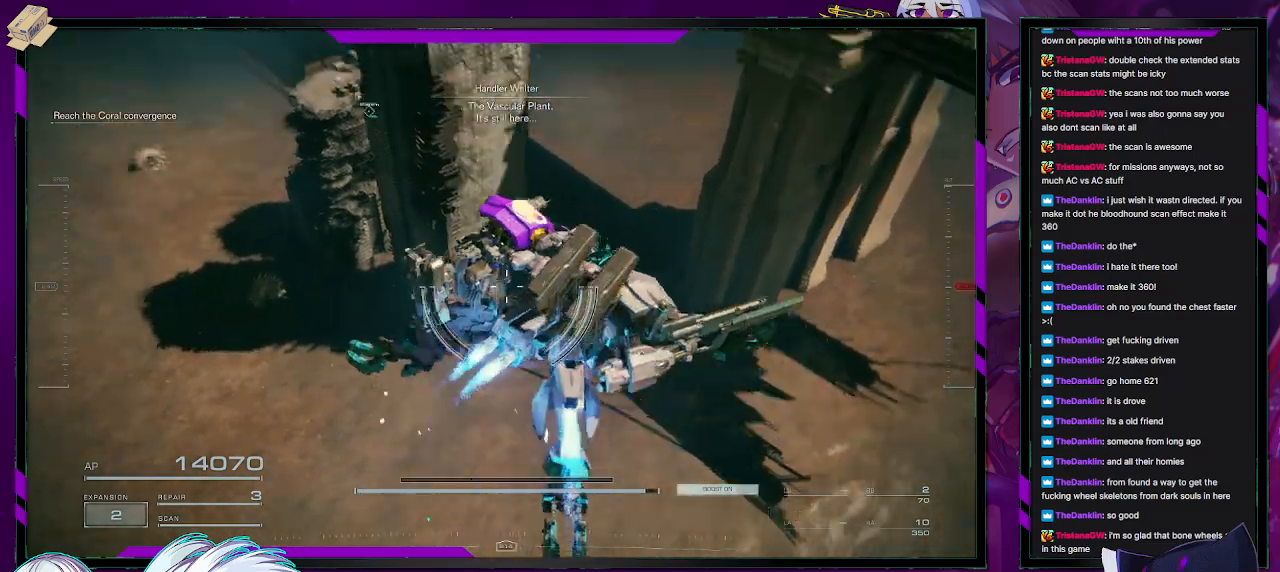
{"buttons": [], "left_stick": "up-right", "right_stick": "right", "events": [[117, "right_stick", "center"], [450, "right_stick", "right"]]}
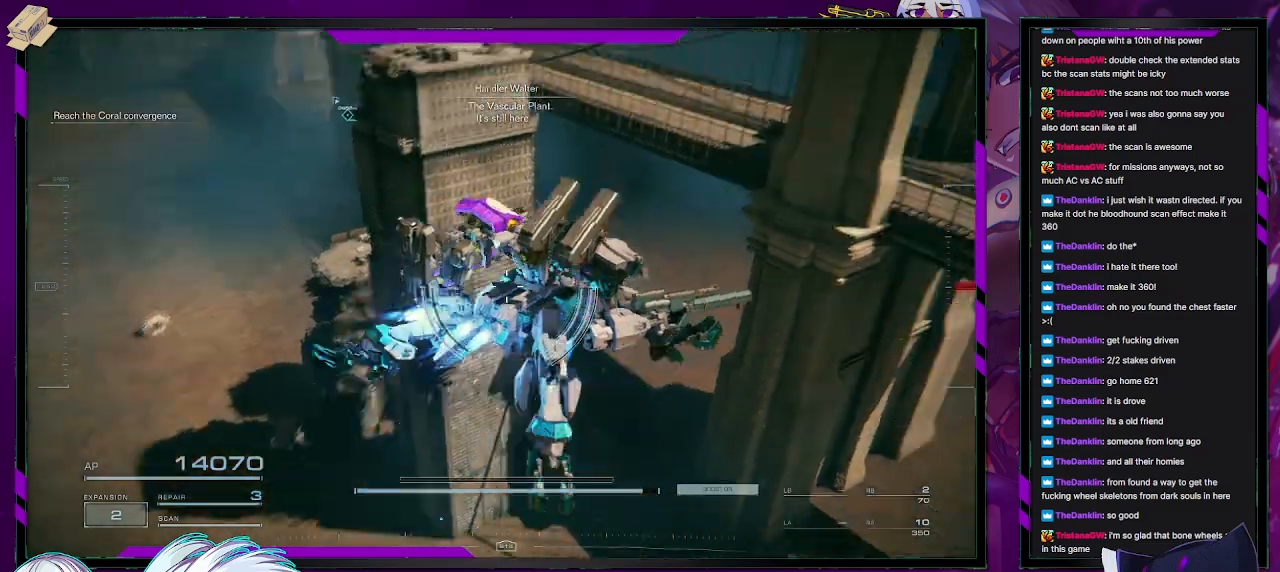
{"buttons": [], "left_stick": "up", "right_stick": "down-left", "events": [[217, "left_stick", "up"], [233, "right_stick", "center"], [350, "right_stick", "down-left"]]}
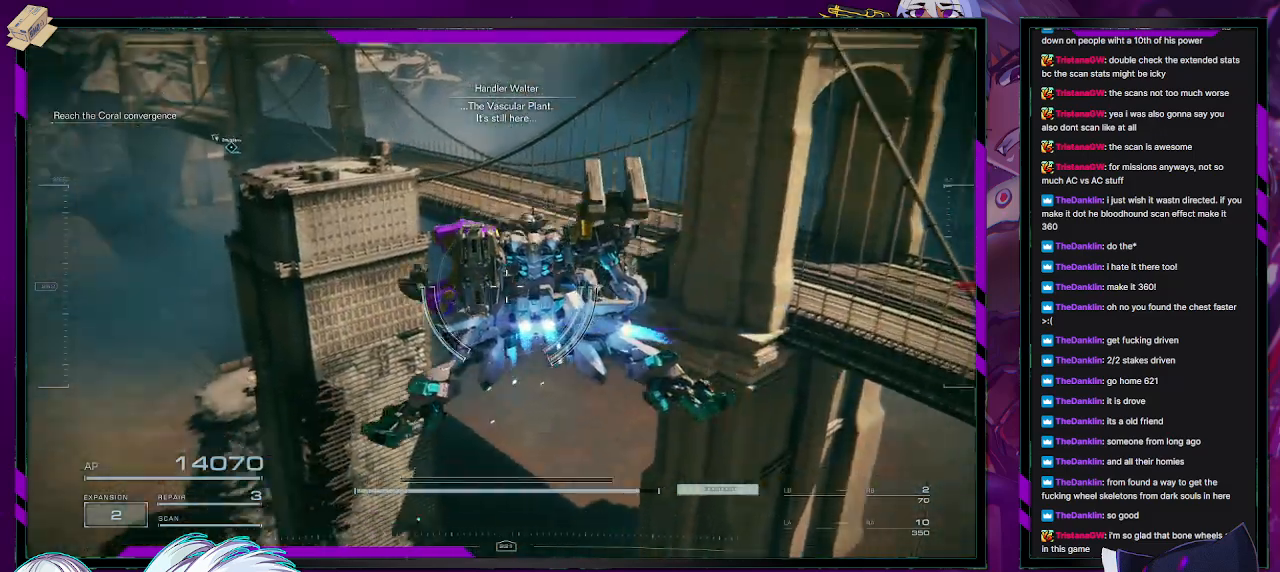
{"buttons": [], "left_stick": "up-right", "right_stick": "center", "events": [[83, "right_stick", "center"], [317, "left_stick", "up-right"]]}
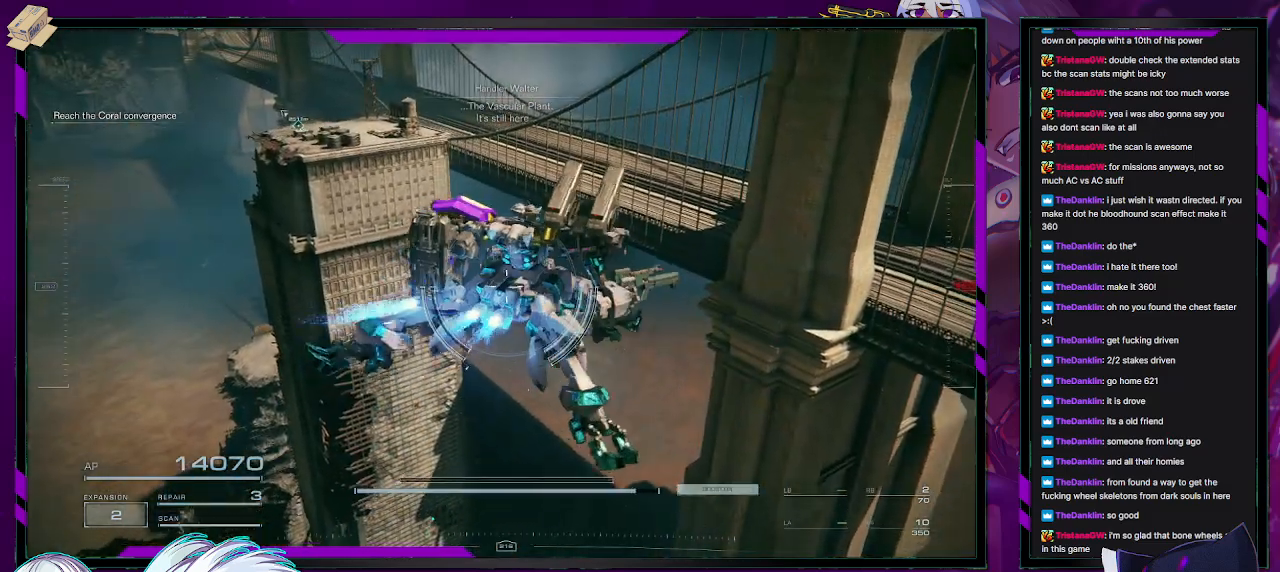
{"buttons": [], "left_stick": "up-right", "right_stick": "center", "events": [[117, "right_stick", "right"], [417, "right_stick", "center"]]}
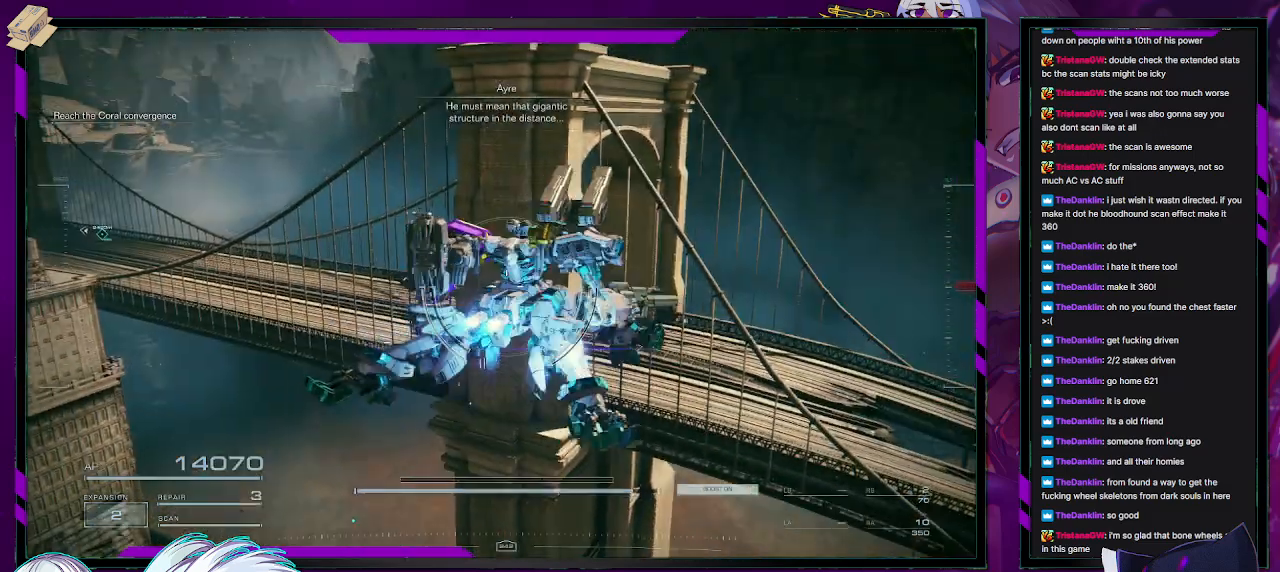
{"buttons": [], "left_stick": "up", "right_stick": "center", "events": [[150, "right_stick", "down-right"], [450, "right_stick", "center"], [500, "left_stick", "up"]]}
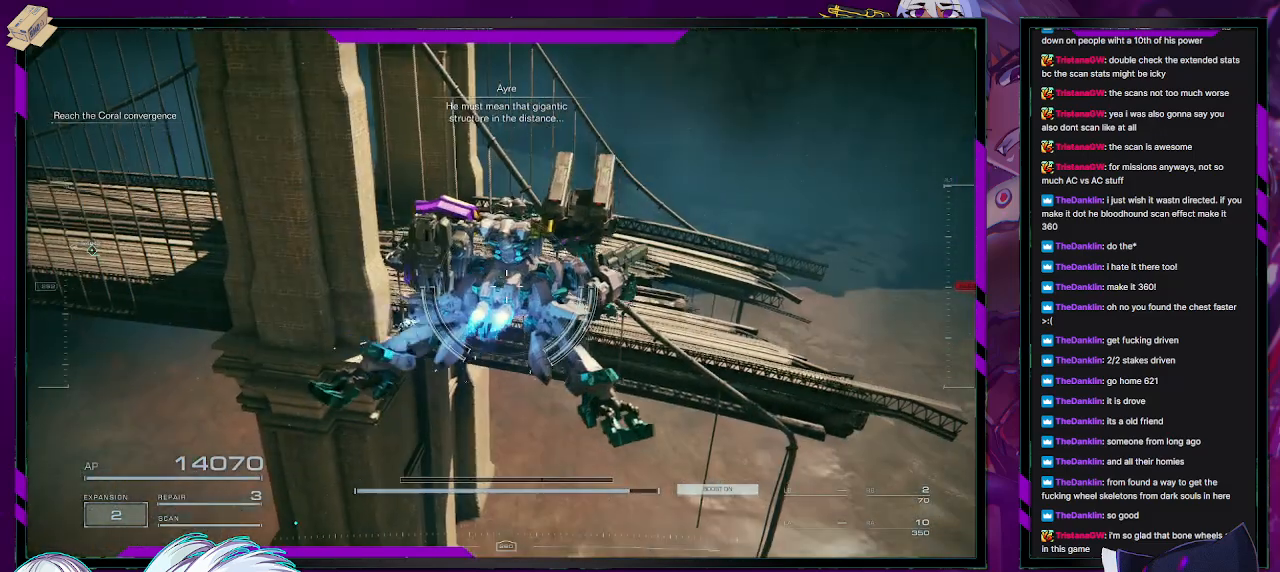
{"buttons": [], "left_stick": "up", "right_stick": "center", "events": []}
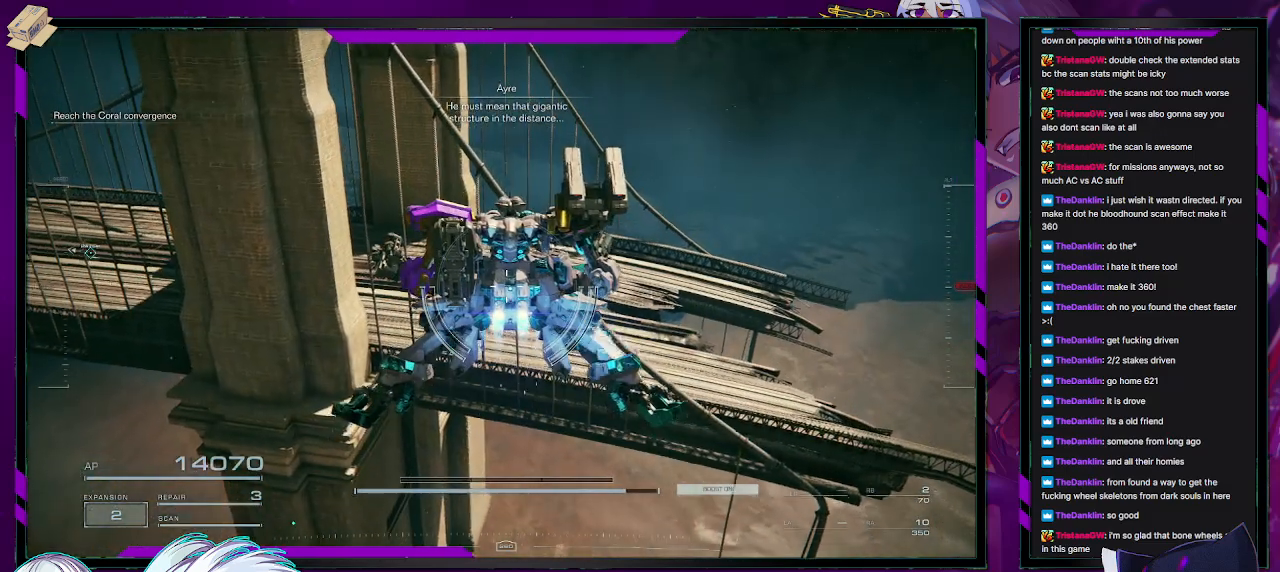
{"buttons": [], "left_stick": "up", "right_stick": "center", "events": []}
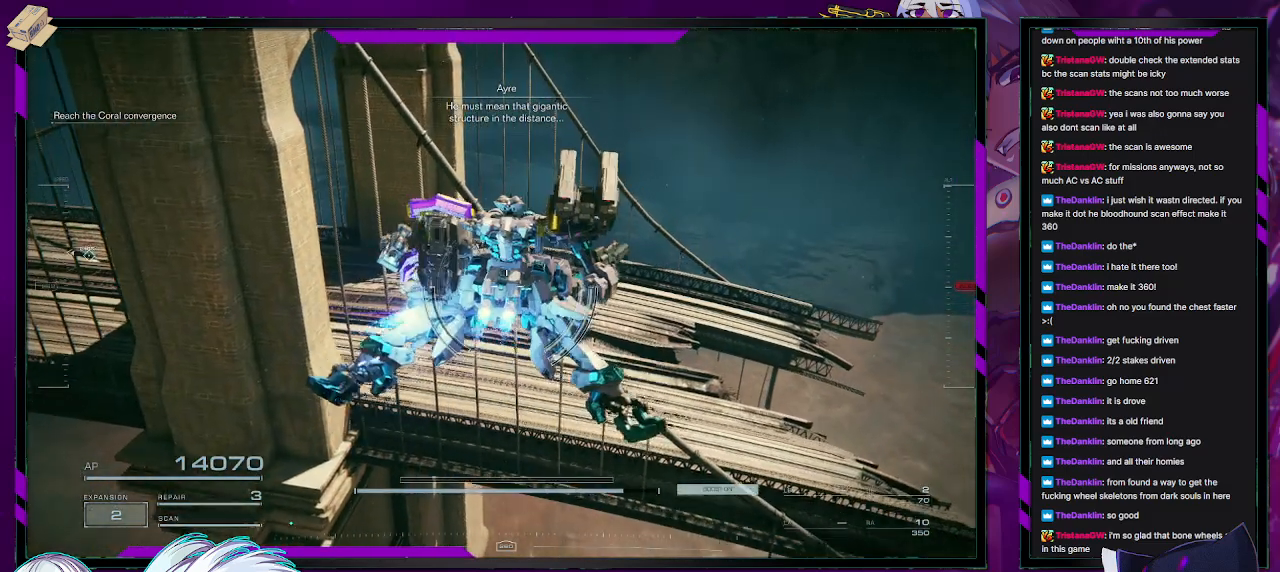
{"buttons": [], "left_stick": "up", "right_stick": "center", "events": []}
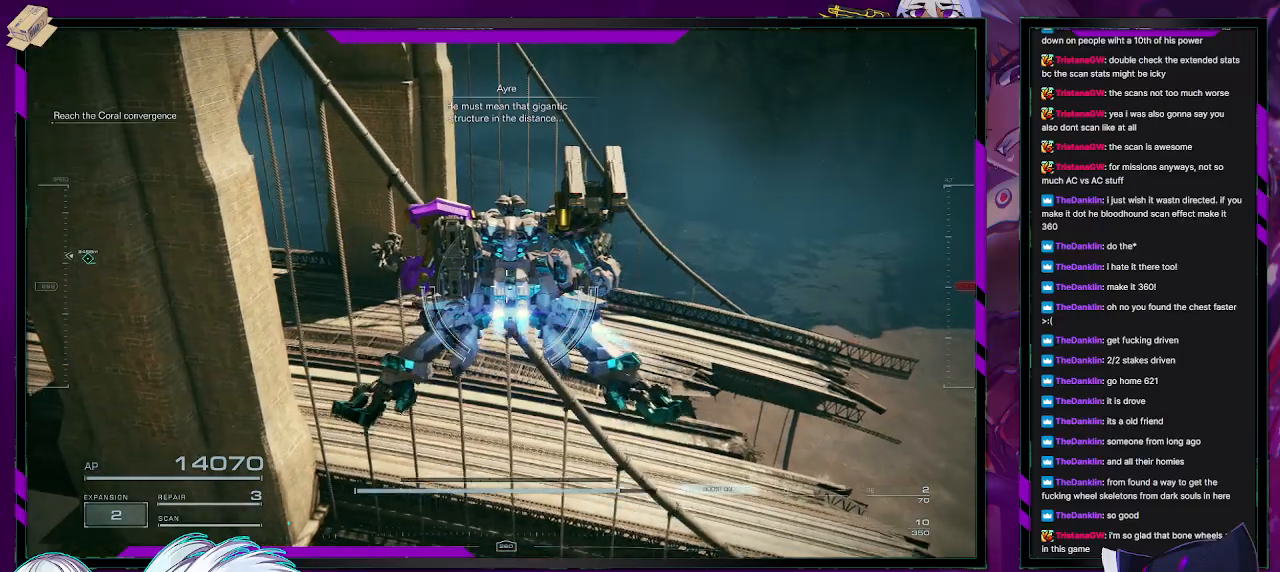
{"buttons": [], "left_stick": "up", "right_stick": "center", "events": []}
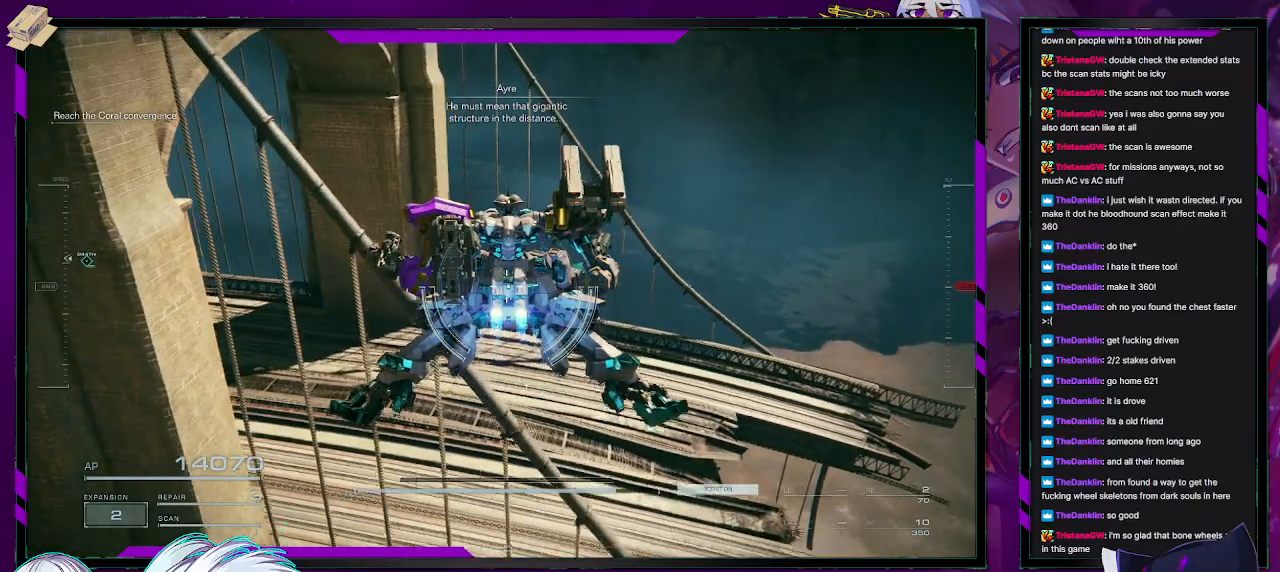
{"buttons": [], "left_stick": "up", "right_stick": "left", "events": [[333, "A", "down"], [367, "A", "up"], [500, "right_stick", "left"]]}
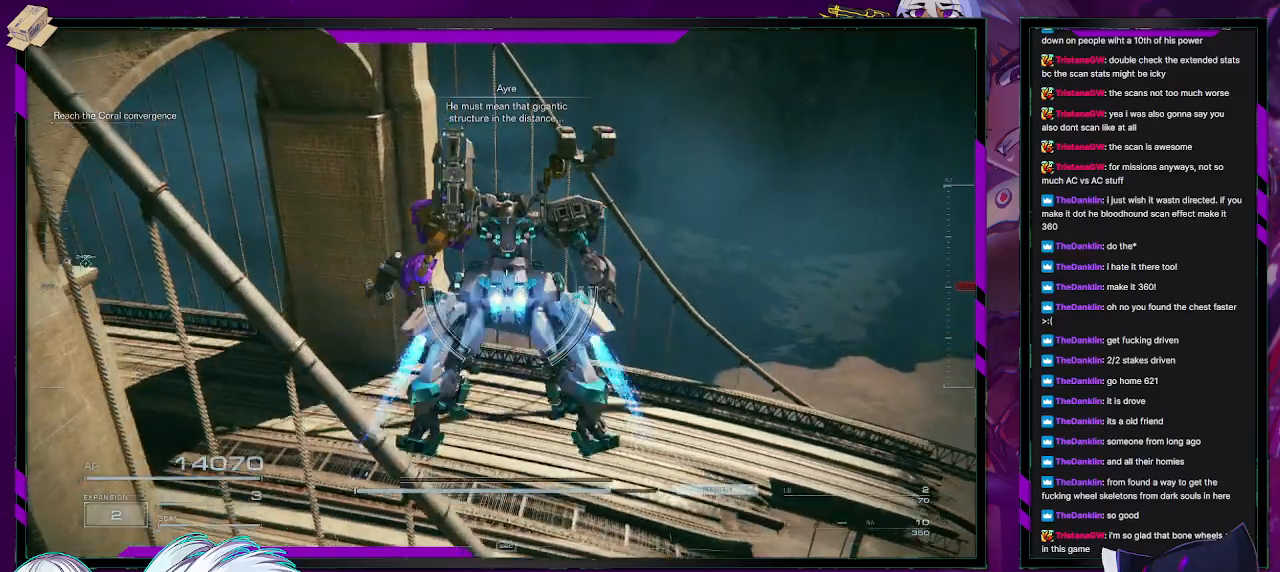
{"buttons": [], "left_stick": "up", "right_stick": "center", "events": [[317, "right_stick", "center"]]}
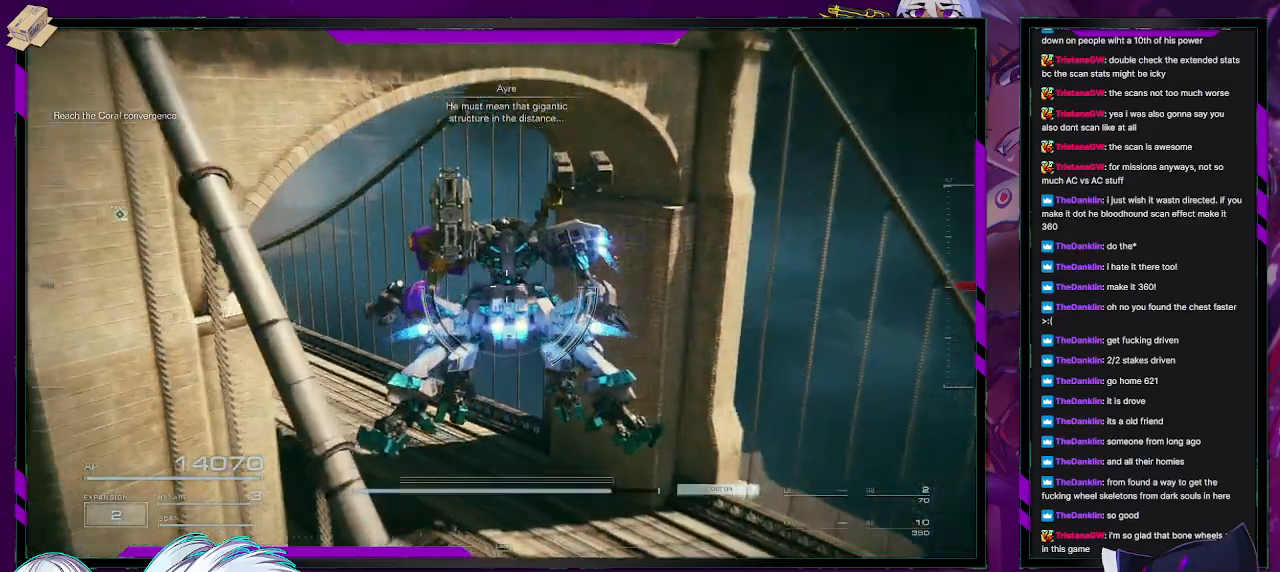
{"buttons": [], "left_stick": "up", "right_stick": "center", "events": [[50, "right_stick", "left"], [383, "right_stick", "center"]]}
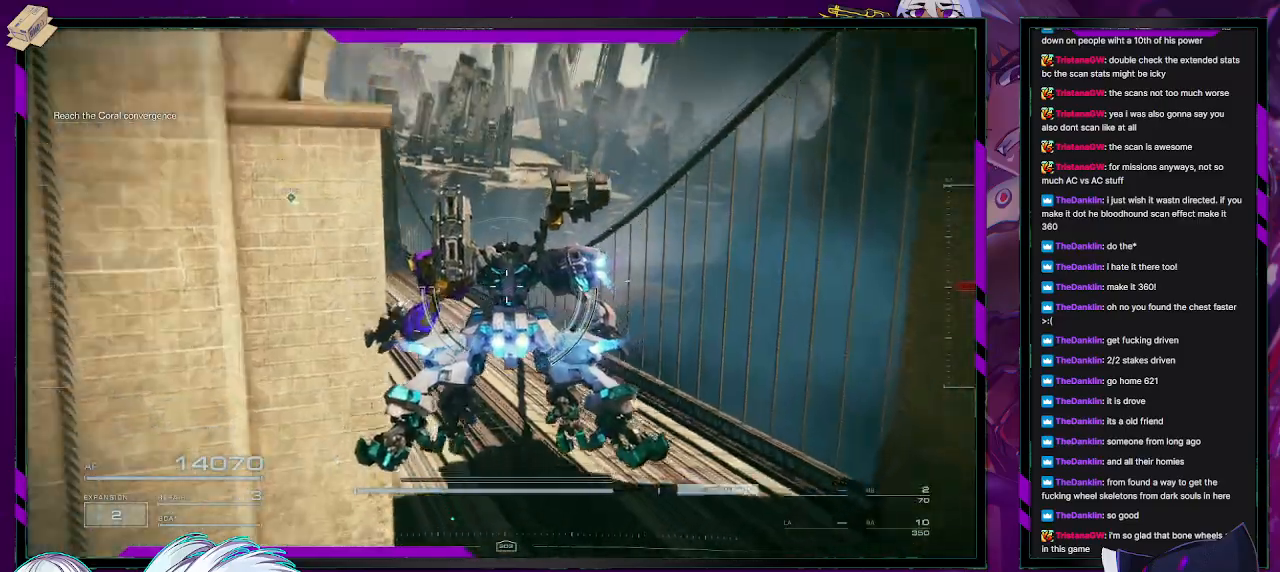
{"buttons": [], "left_stick": "up", "right_stick": "left", "events": [[383, "right_stick", "left"]]}
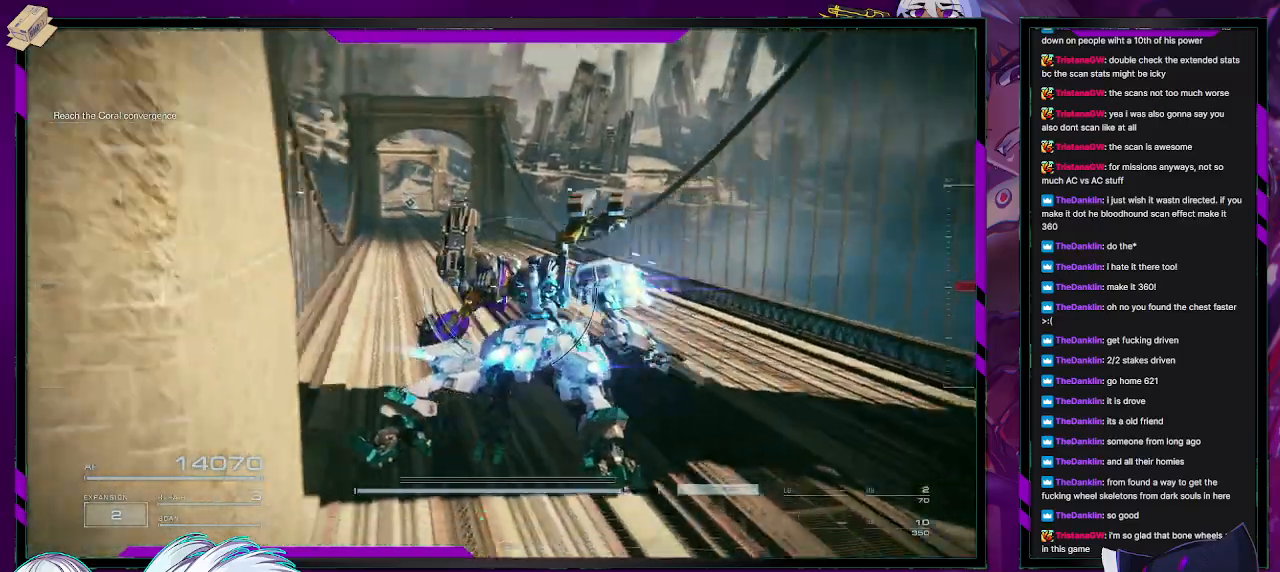
{"buttons": [], "left_stick": "up", "right_stick": "center", "events": [[133, "right_stick", "center"]]}
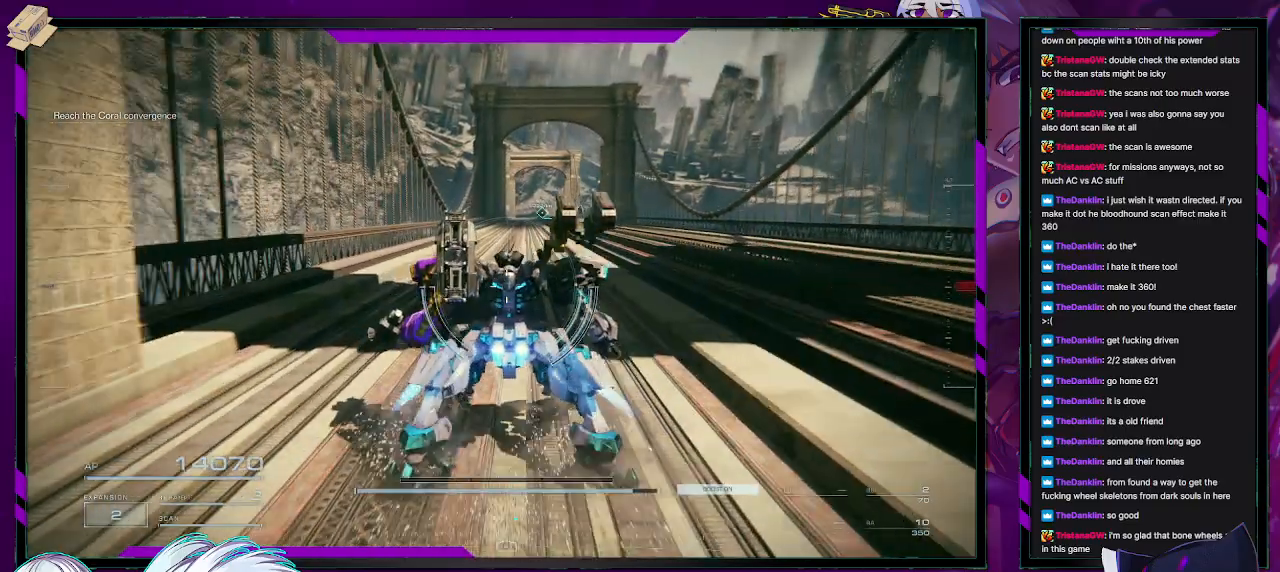
{"buttons": [], "left_stick": "up", "right_stick": "center", "events": []}
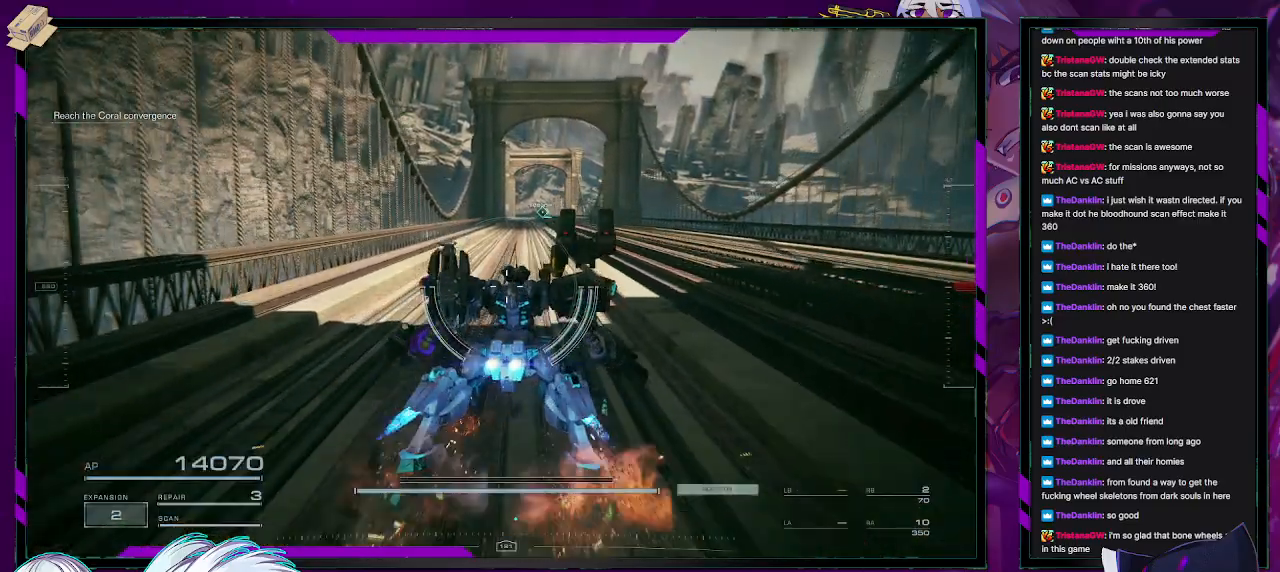
{"buttons": [], "left_stick": "up", "right_stick": "center", "events": []}
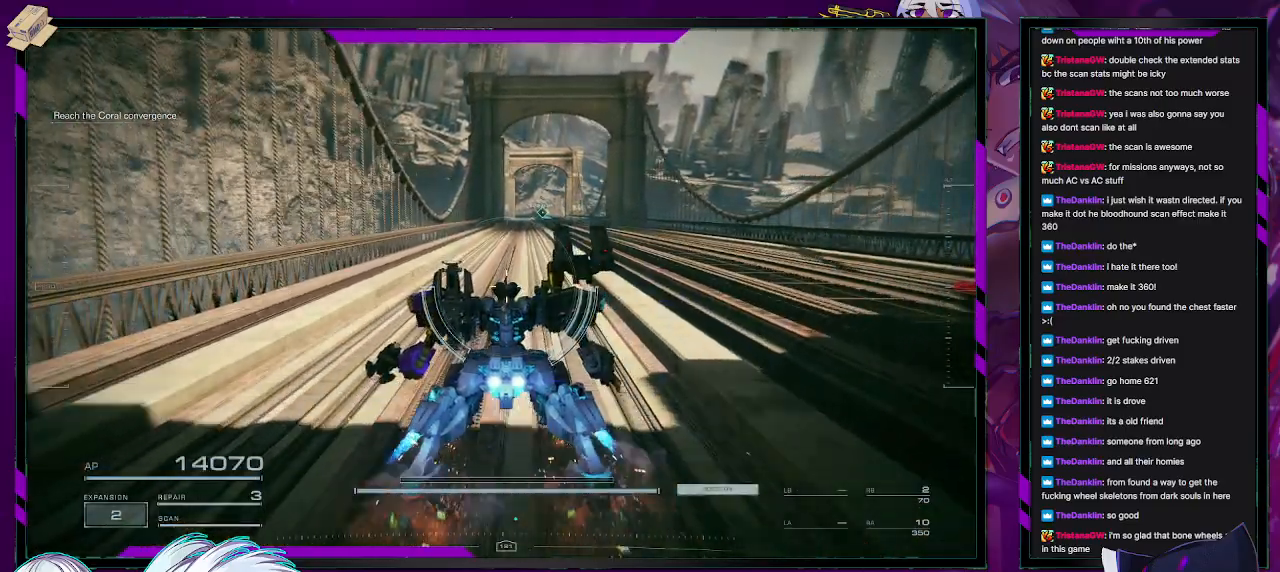
{"buttons": [], "left_stick": "up", "right_stick": "center", "events": []}
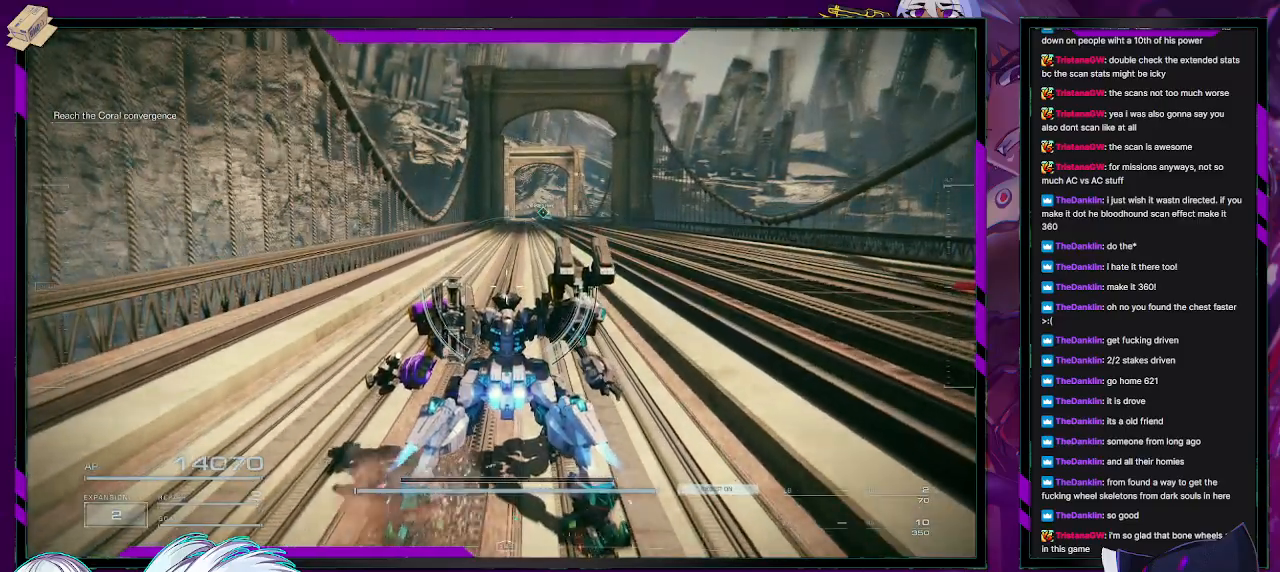
{"buttons": [], "left_stick": "up", "right_stick": "center", "events": []}
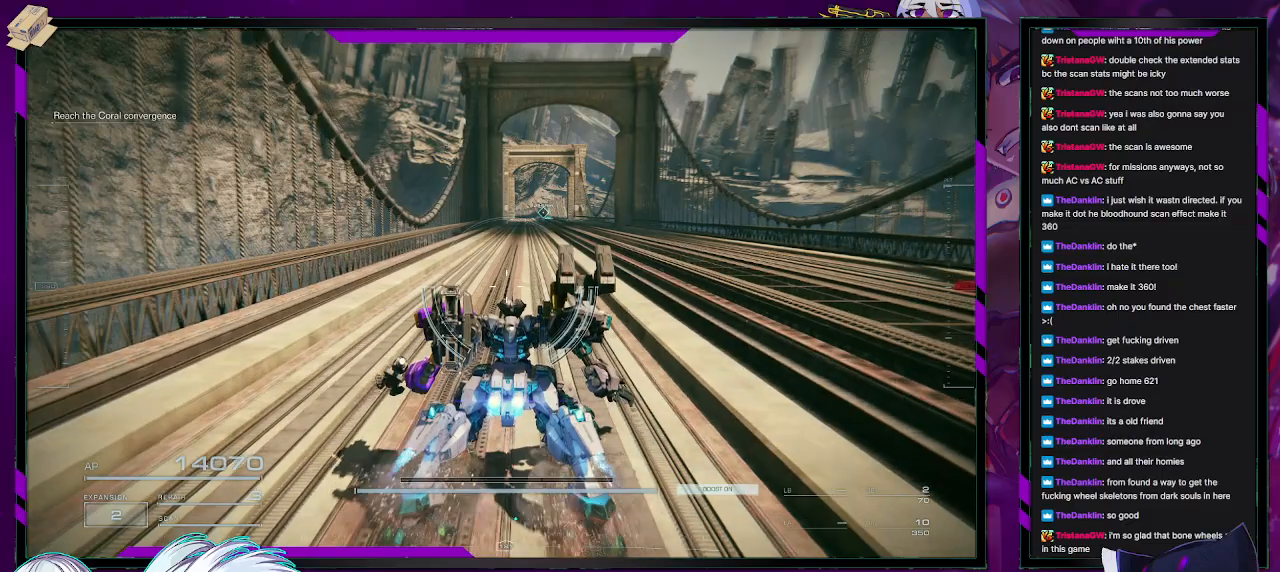
{"buttons": [], "left_stick": "up", "right_stick": "center", "events": []}
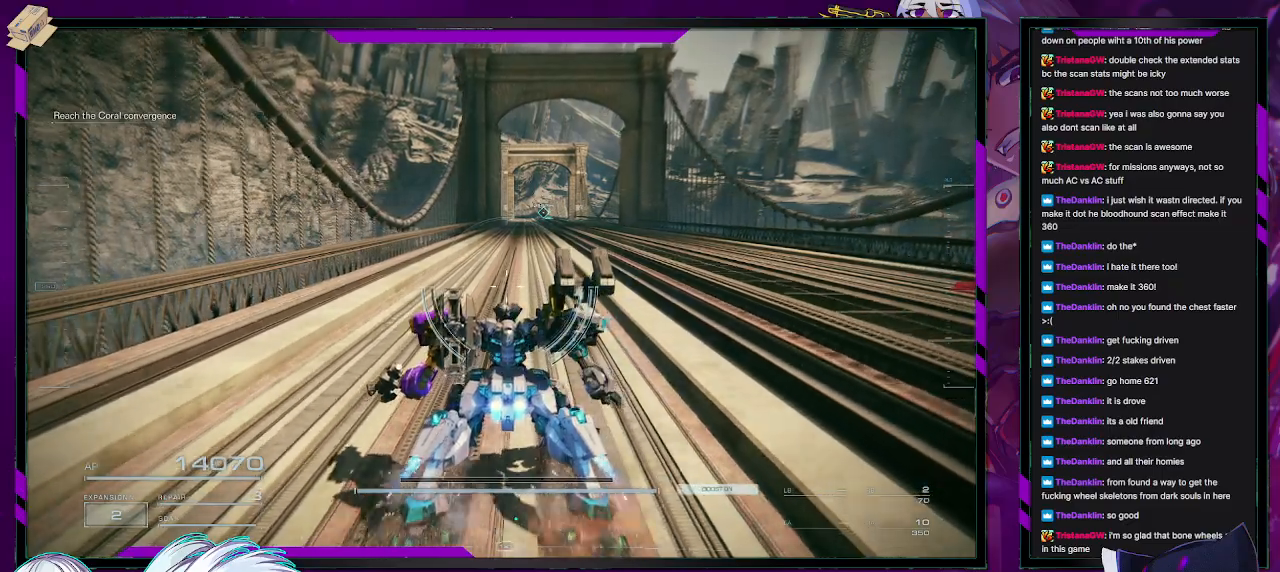
{"buttons": [], "left_stick": "up", "right_stick": "center", "events": []}
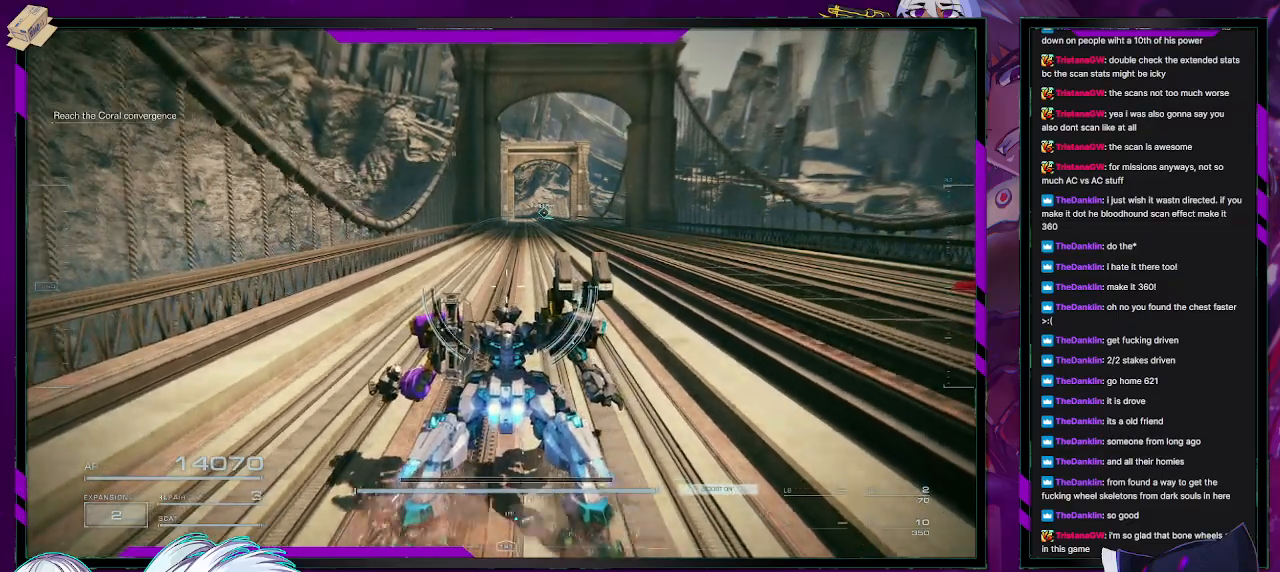
{"buttons": [], "left_stick": "up", "right_stick": "center", "events": []}
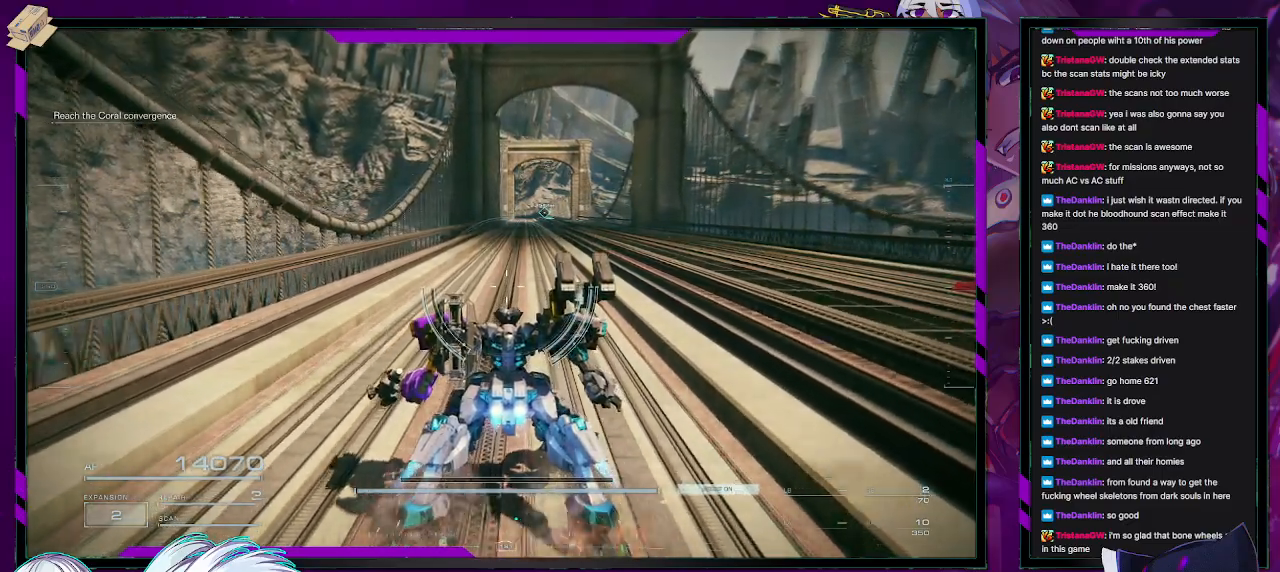
{"buttons": [], "left_stick": "up", "right_stick": "center", "events": []}
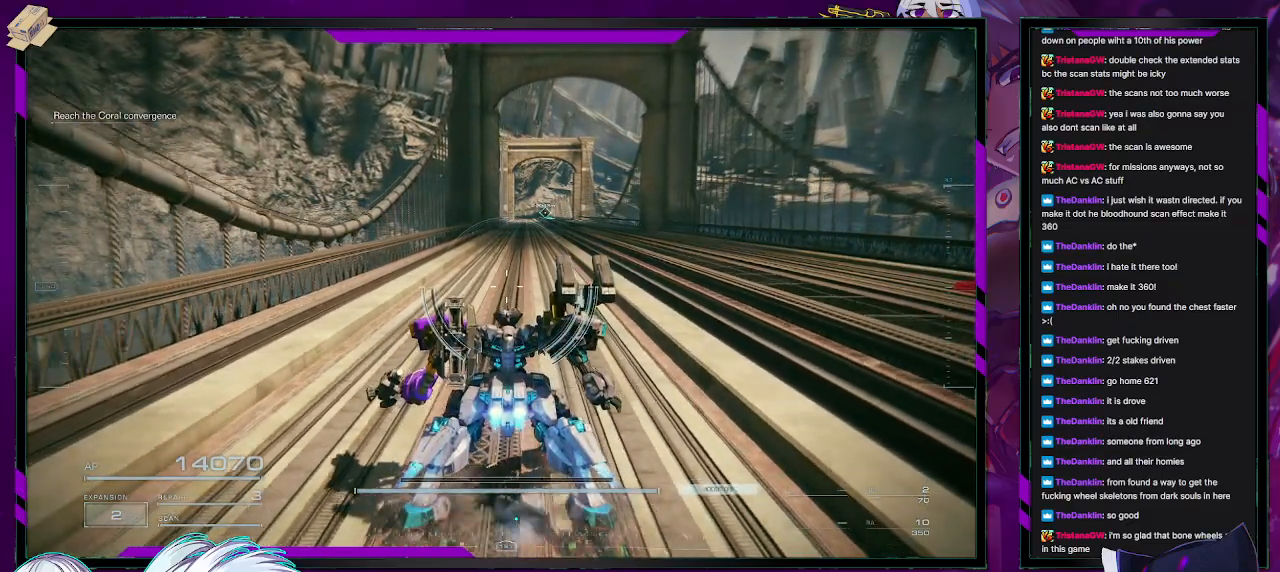
{"buttons": [], "left_stick": "up", "right_stick": "center", "events": []}
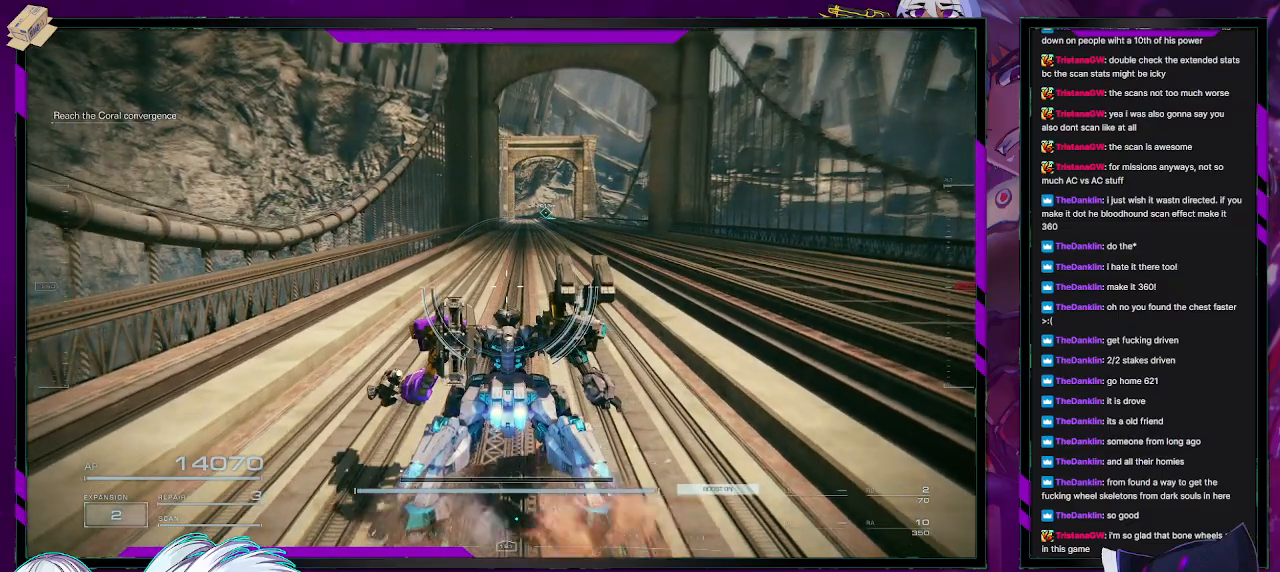
{"buttons": [], "left_stick": "up", "right_stick": "center", "events": []}